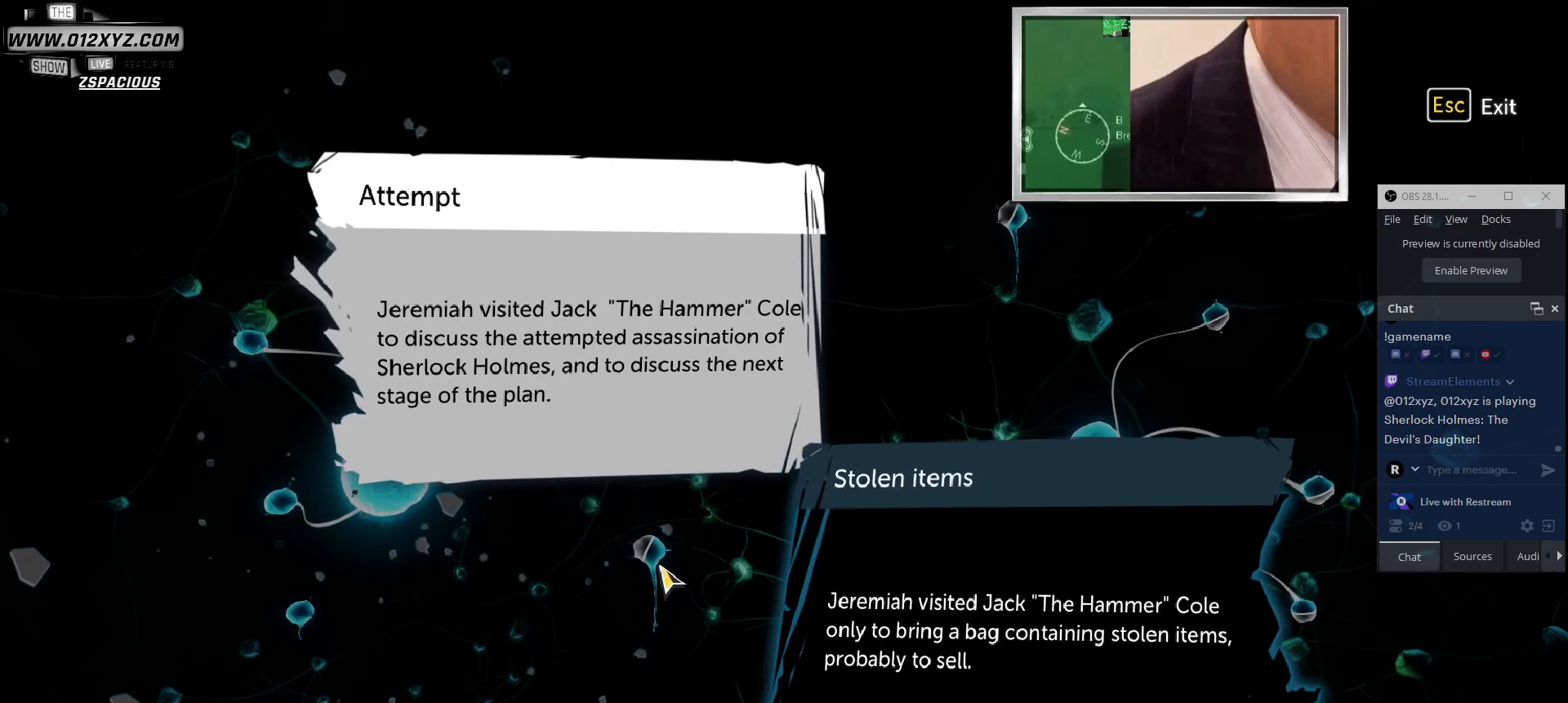
Gameplay with keyboard and mouse; each line is a JSON object with the keys and mouse buttons held at the frame after it. "events" lists presses ("down") and releases ("up") of "1", "2", "3", "4", "5", "a", "alt", "b", "c", "ctrl", "d", "e", "f", "g", "q", "r", "s", "shift", "space", "t", "tab", "v", "w", "x", "z", "mouse_left", "mouse_wheel", "mouse_right" and "mouse_mb4" between this image and that frame as [ms after this image, input, new state], when the widget could be followed in between. "mouse_left", "mouse_wheel", "mouse_right", "mouse_mb4" = the "left", "wheel", "right", "mb4" buttons of the "mouse" list. No other keys are recorded. "wheel" means that the mouse wheel is clicked or scrolled. Not read: mouse_mb5 mouse_move.
{"keys": [], "mouse": [], "events": [[167, "mouse_left", "down"], [300, "mouse_left", "up"]]}
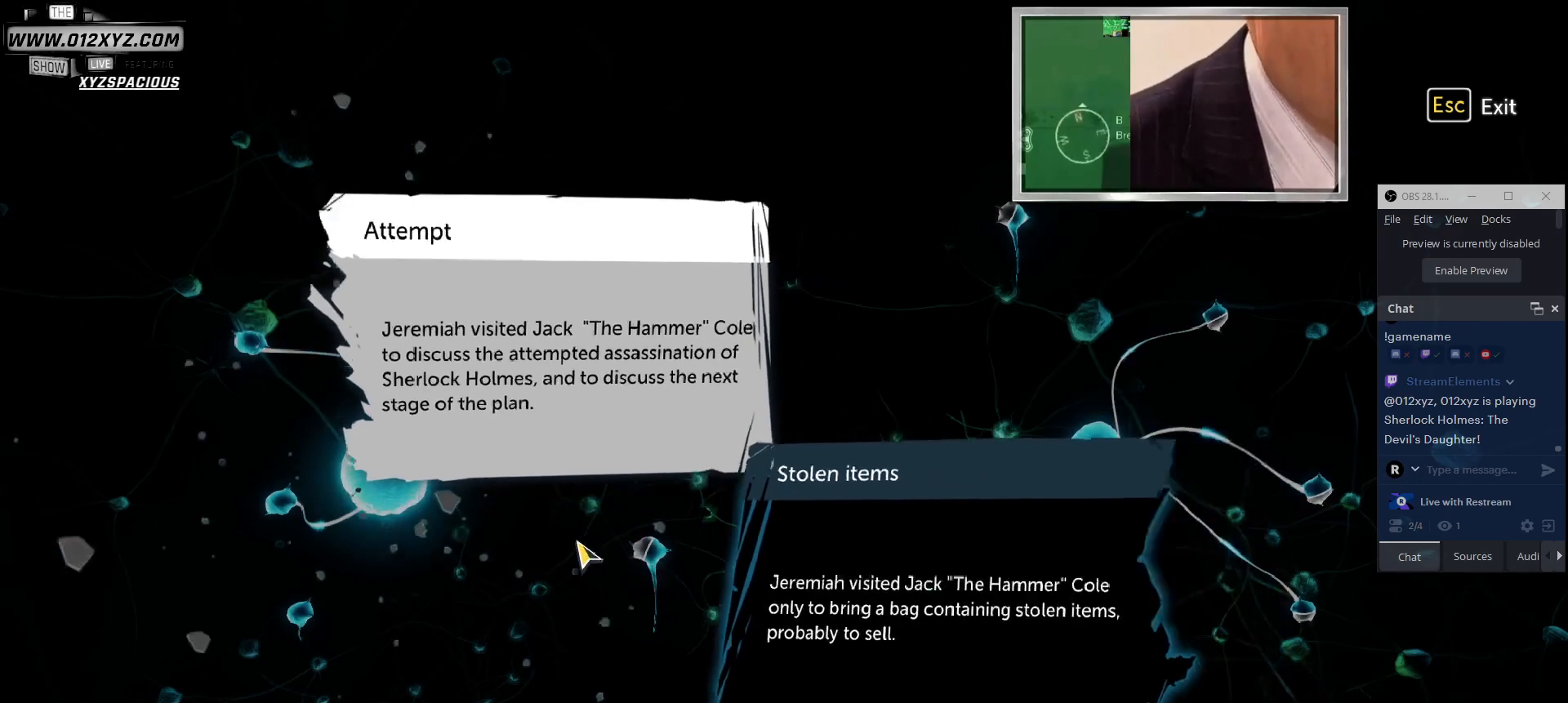
{"keys": [], "mouse": [], "events": []}
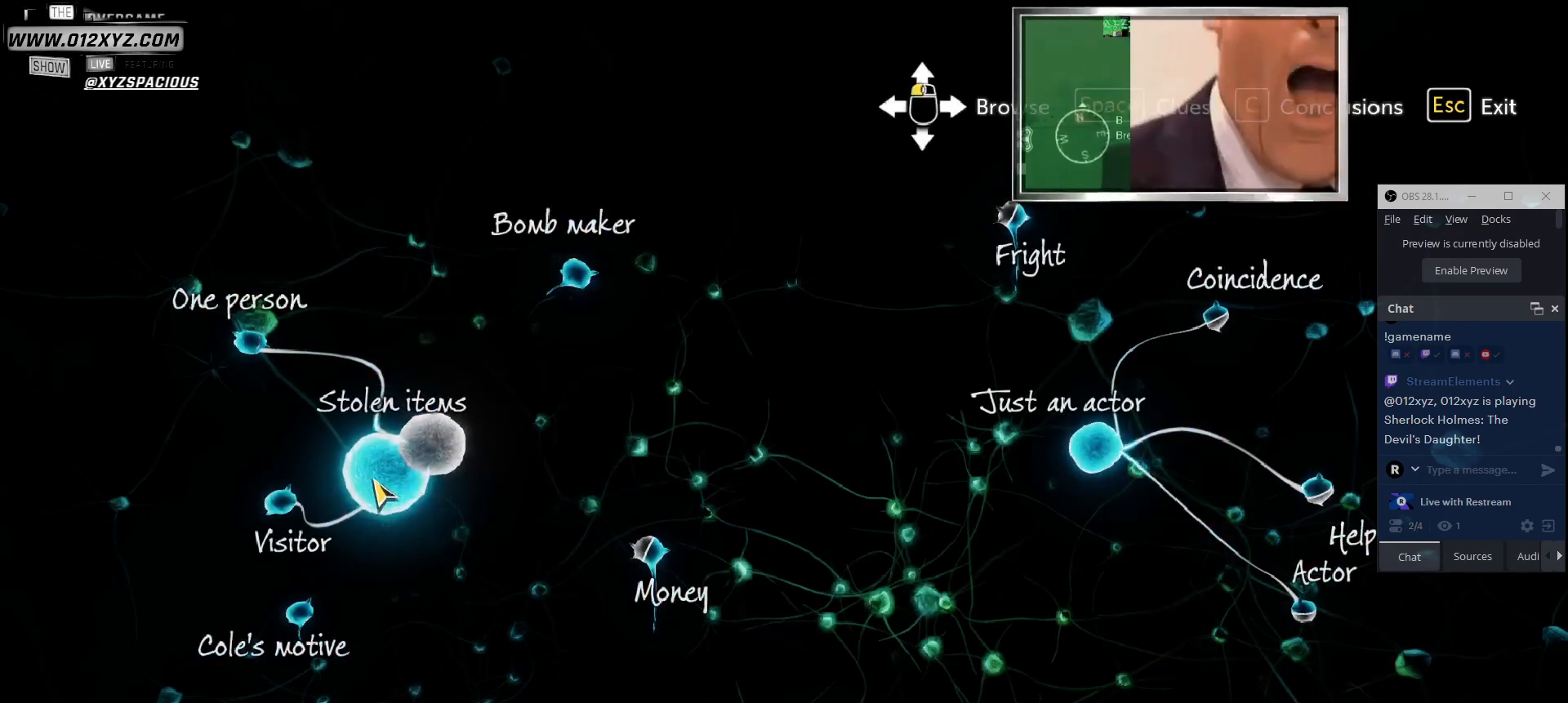
{"keys": [], "mouse": [], "events": []}
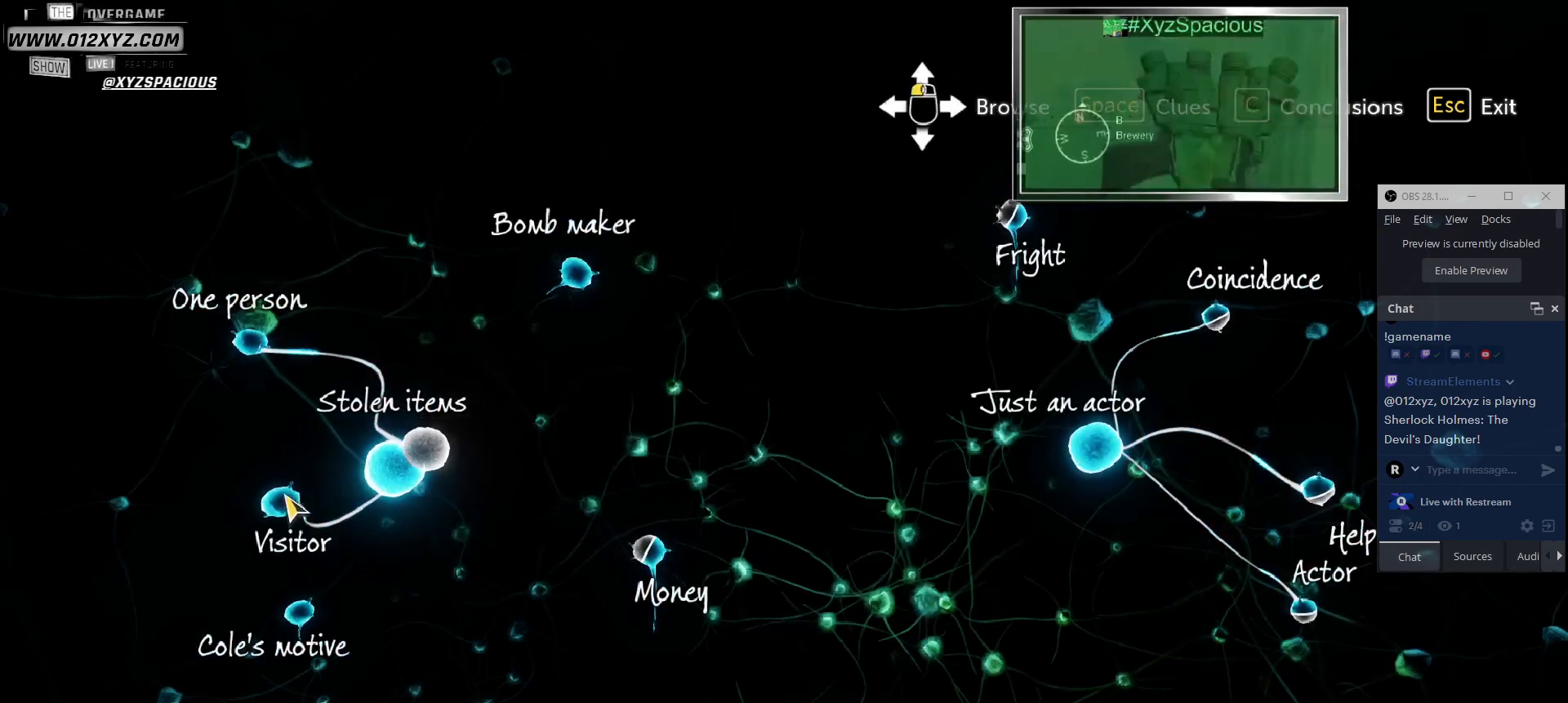
{"keys": [], "mouse": [], "events": [[133, "mouse_left", "down"], [267, "mouse_left", "up"]]}
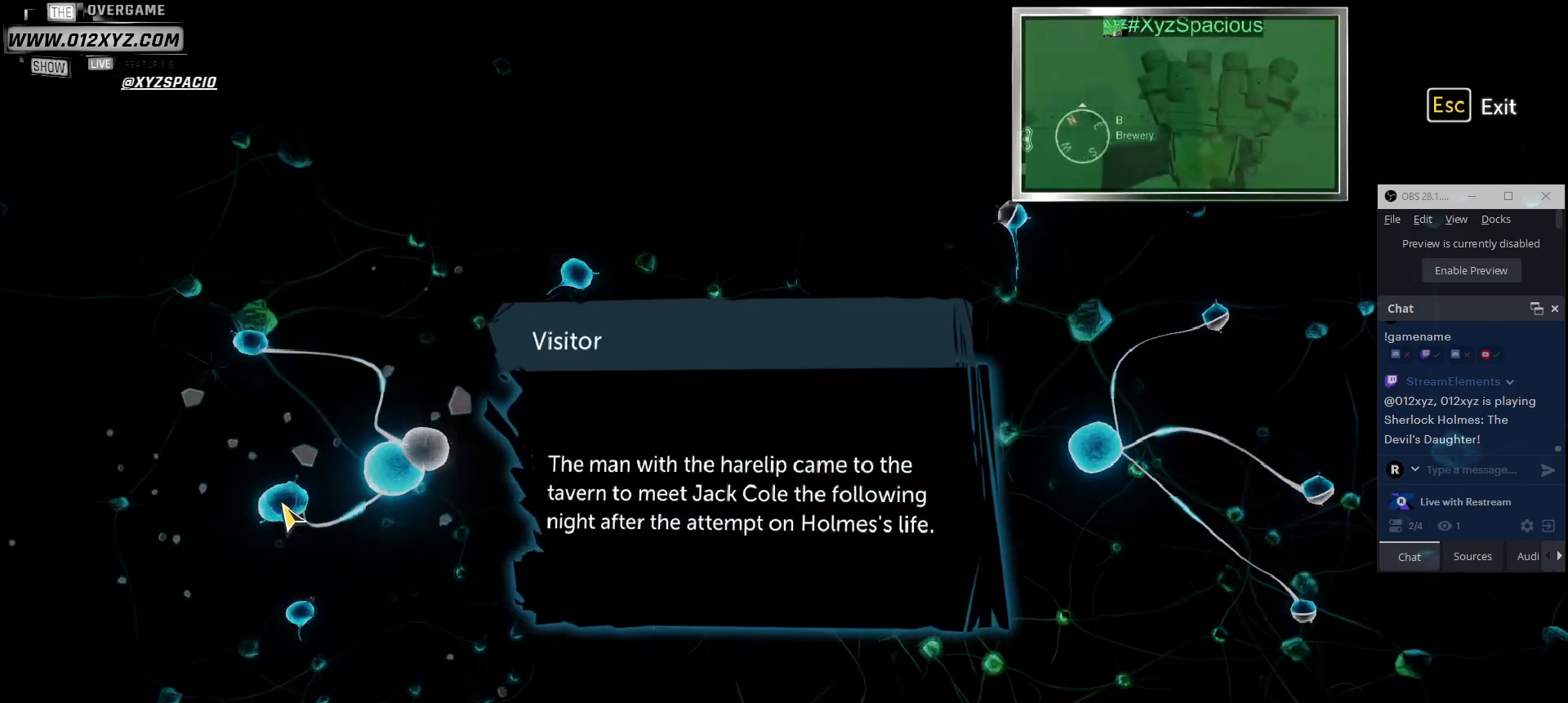
{"keys": [], "mouse": [], "events": []}
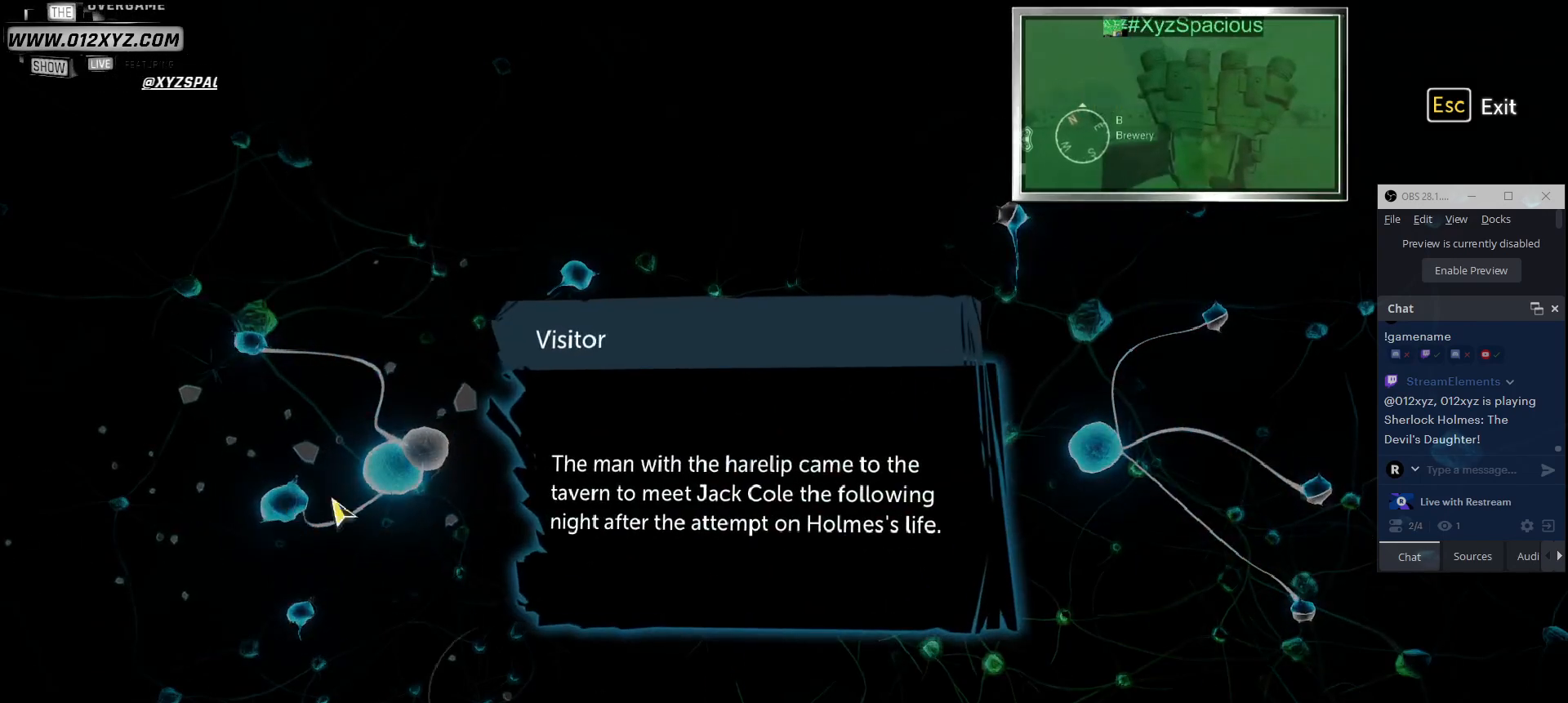
{"keys": [], "mouse": [], "events": []}
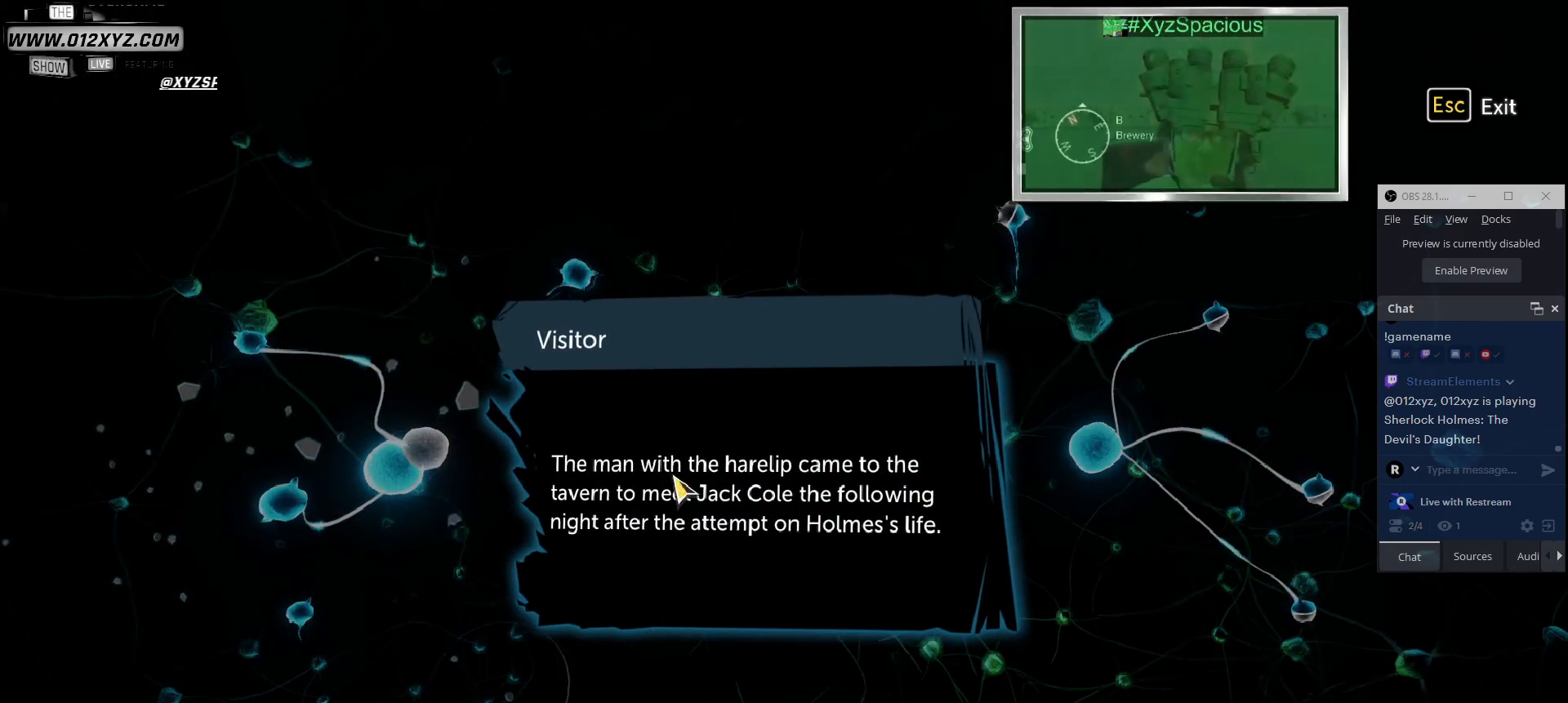
{"keys": [], "mouse": [], "events": []}
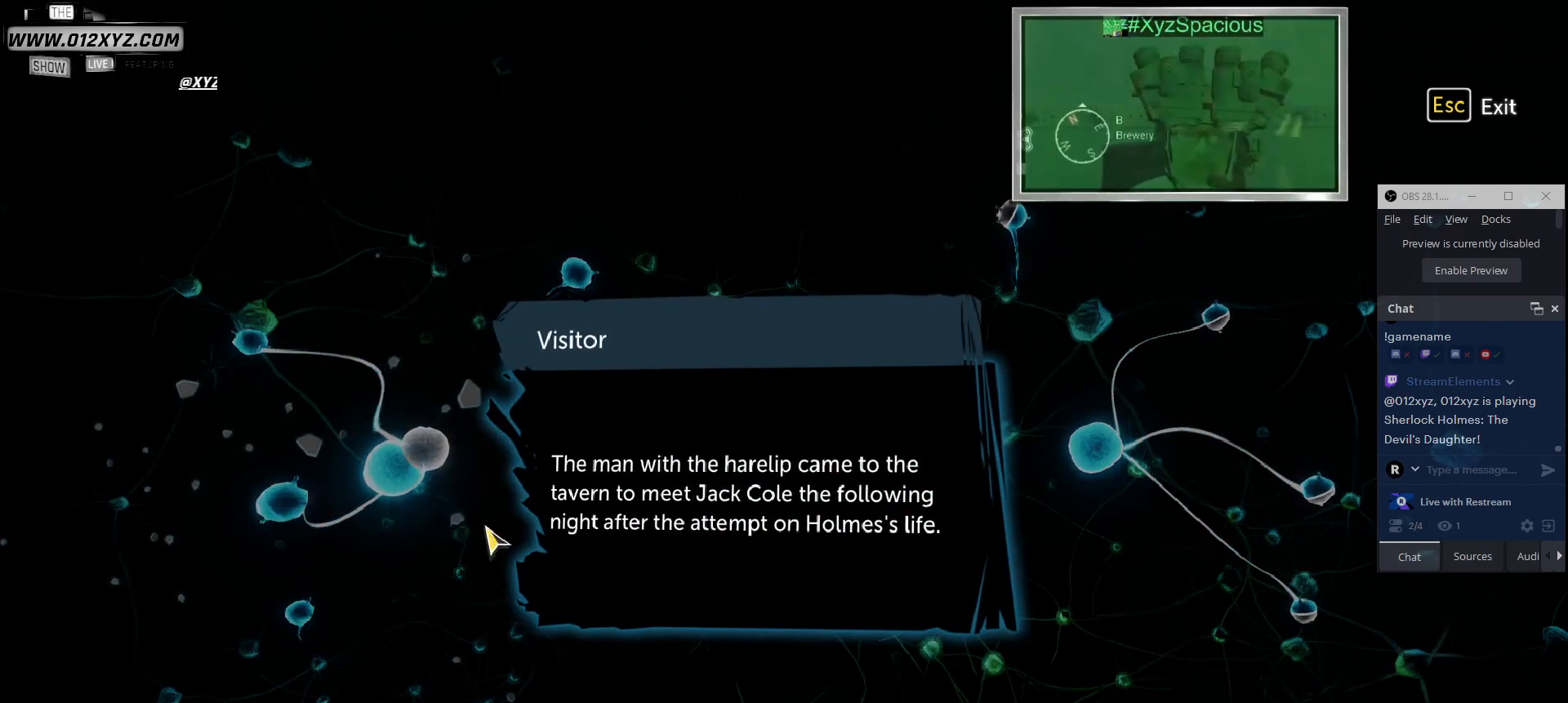
{"keys": [], "mouse": [], "events": []}
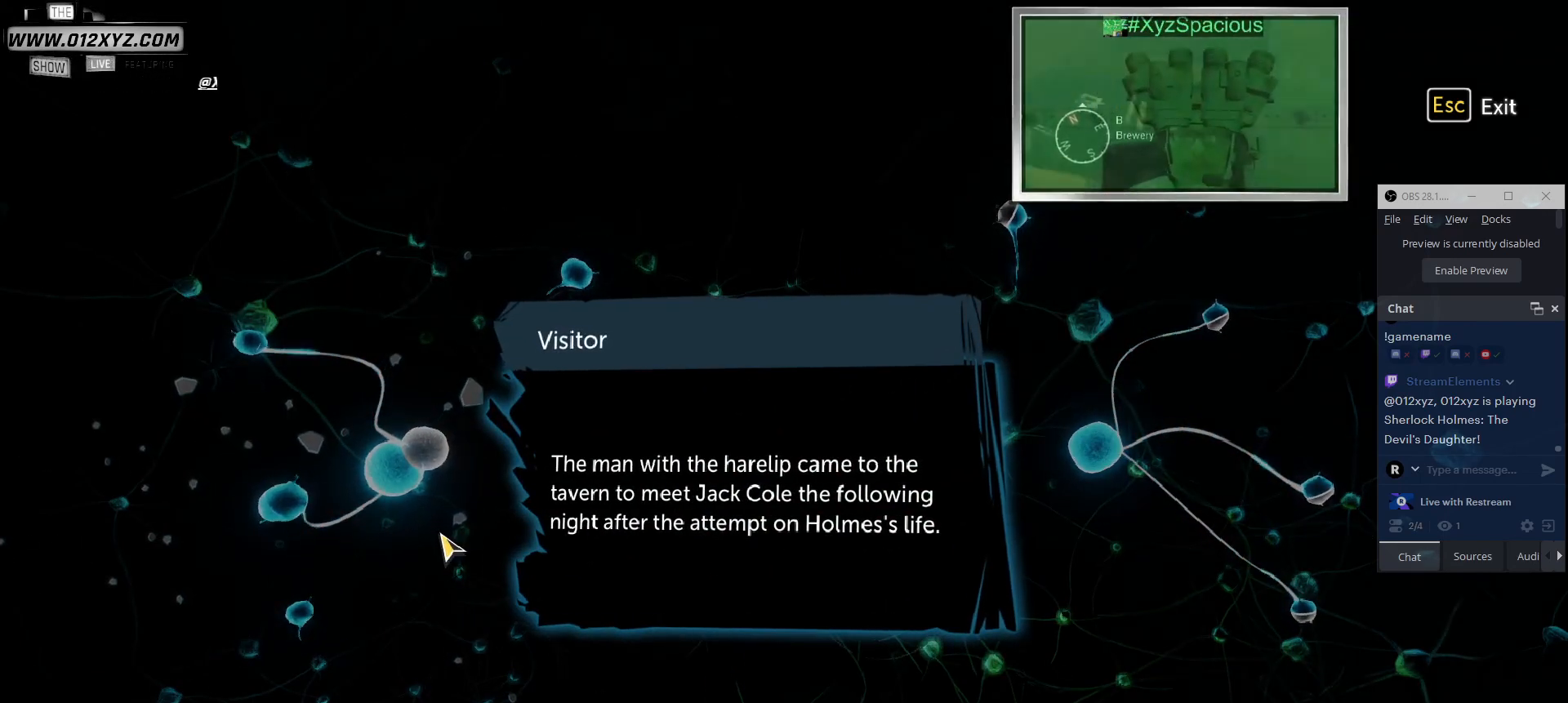
{"keys": [], "mouse": [], "events": []}
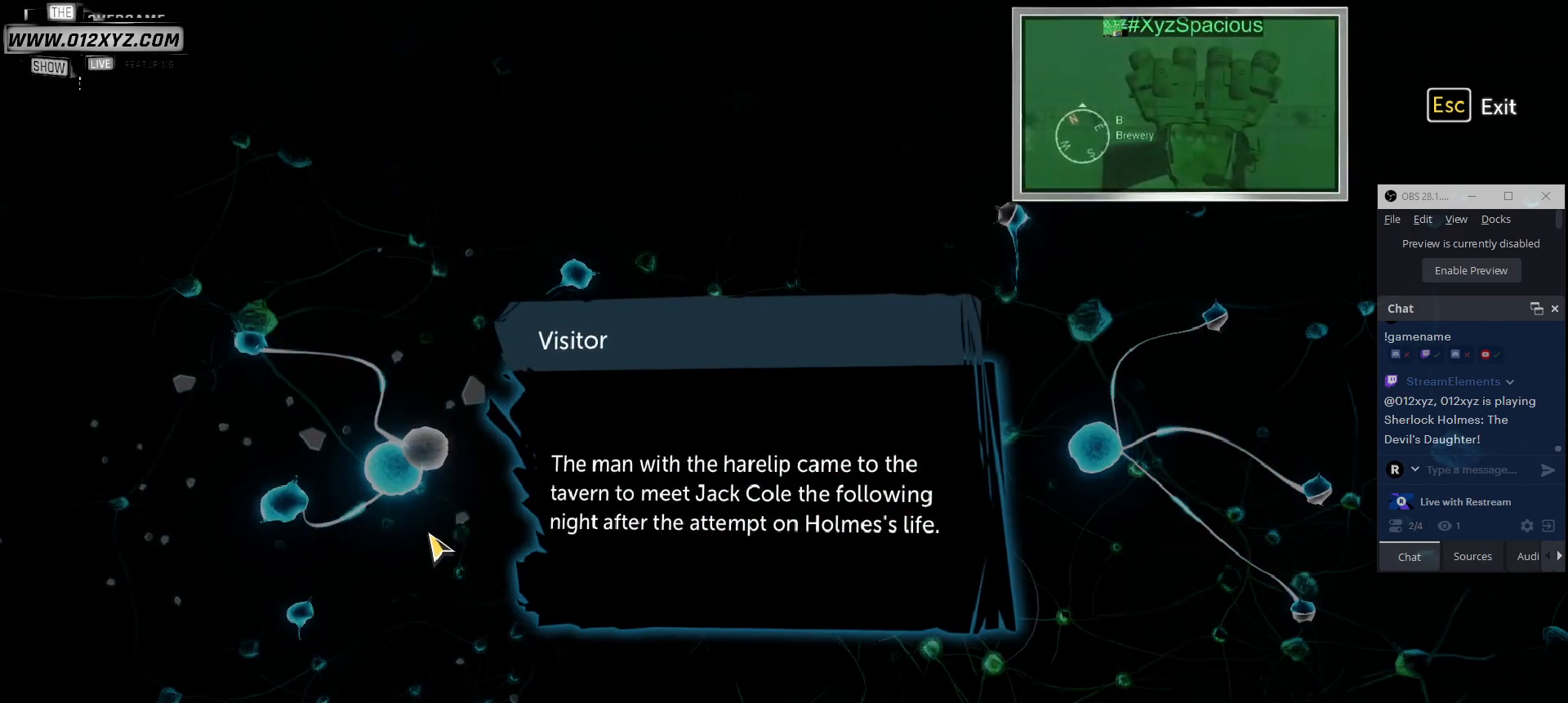
{"keys": [], "mouse": [], "events": [[233, "mouse_left", "down"], [367, "mouse_left", "up"]]}
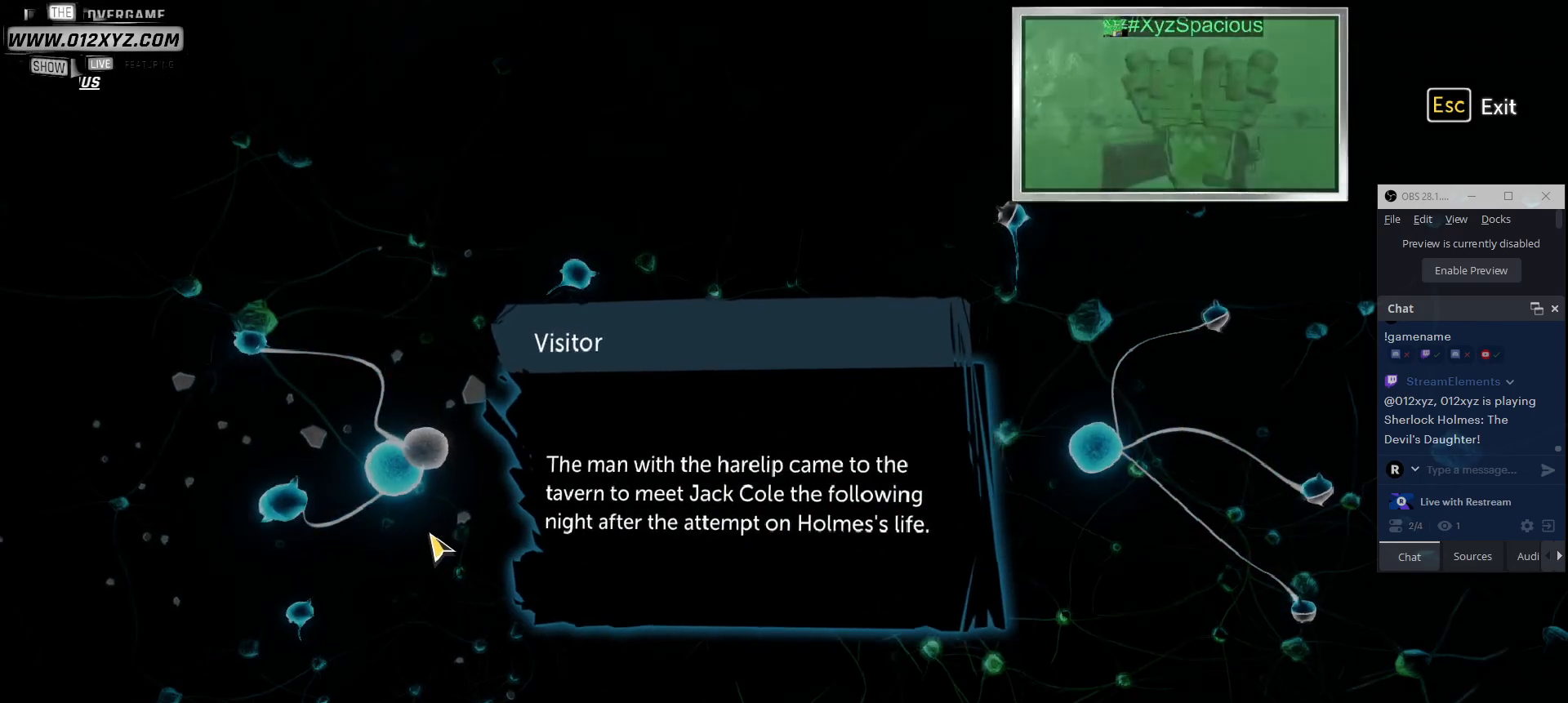
{"keys": [], "mouse": [], "events": []}
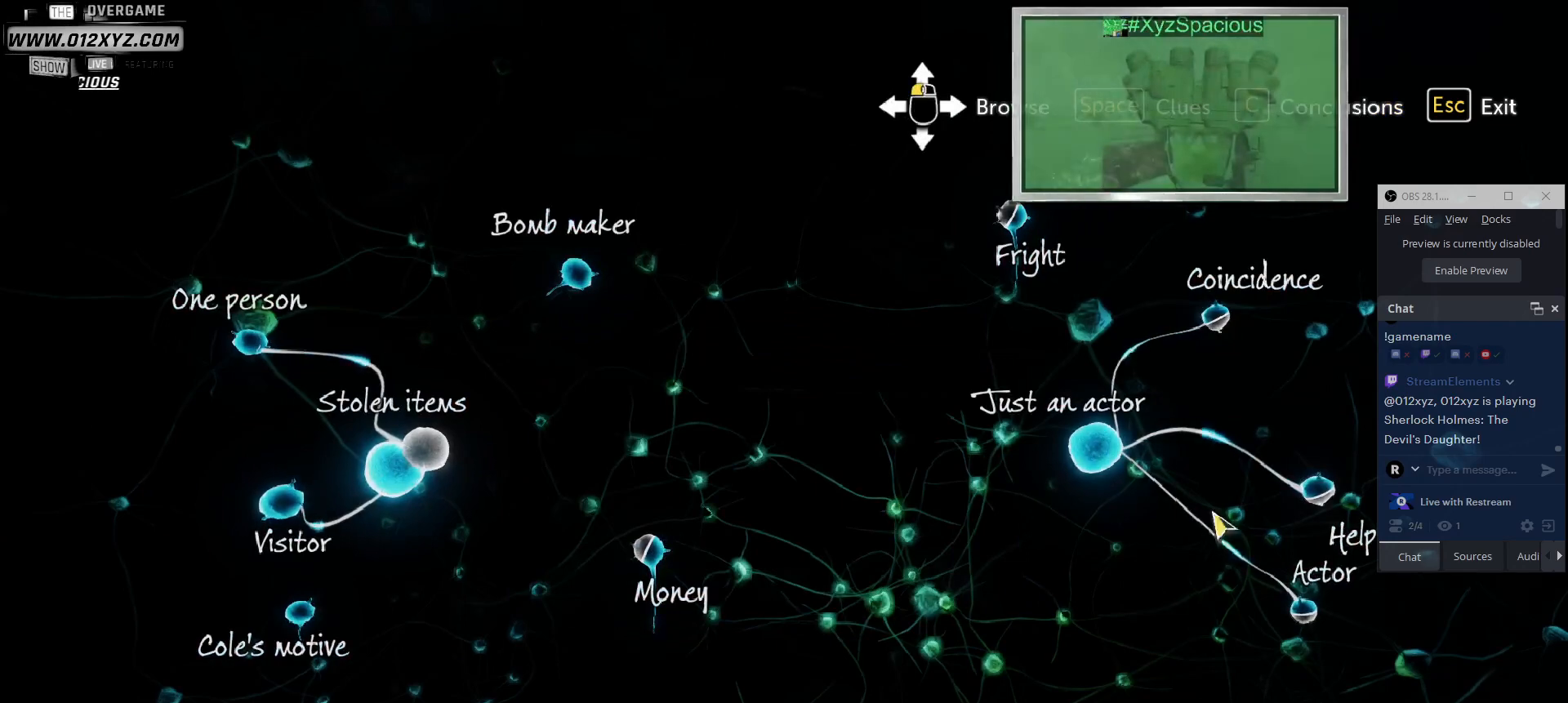
{"keys": [], "mouse": [], "events": []}
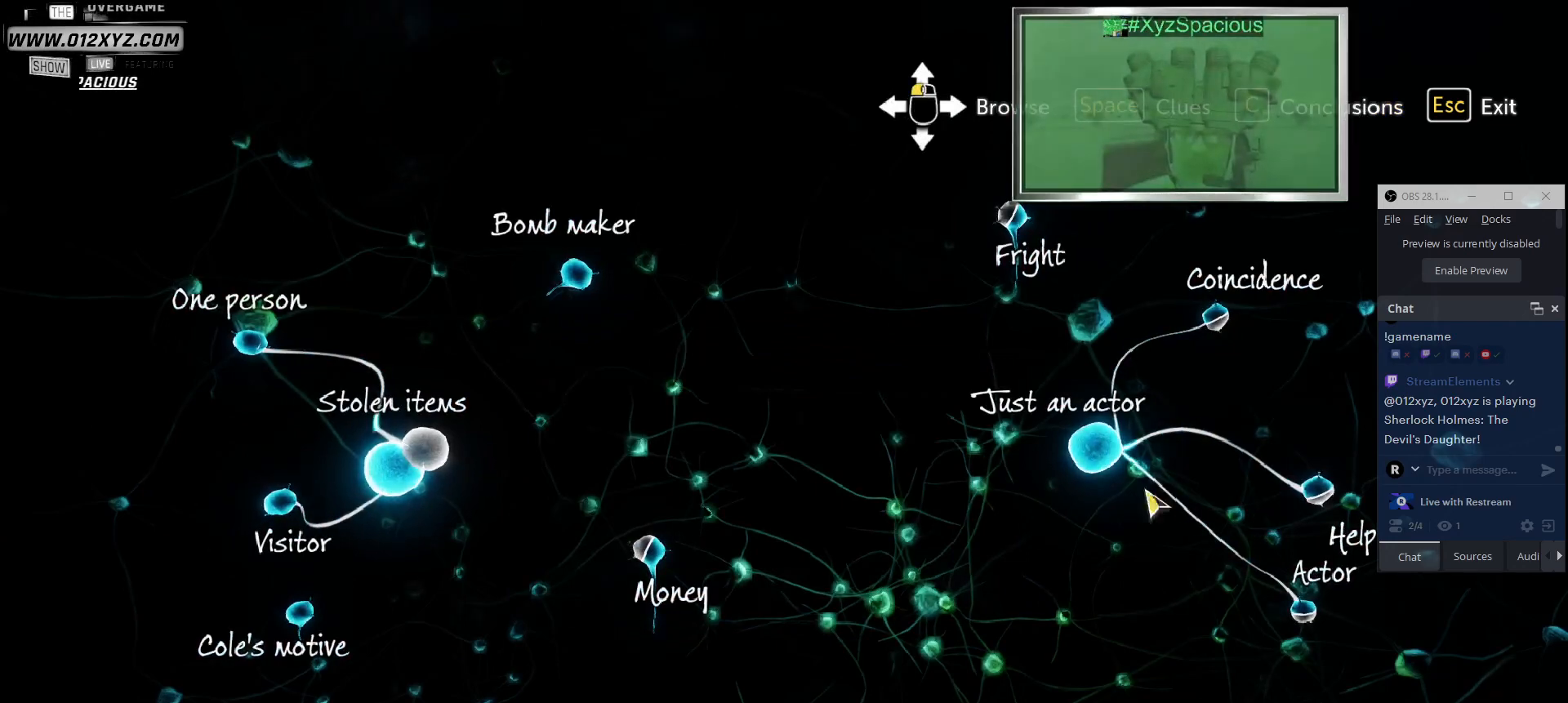
{"keys": [], "mouse": [], "events": []}
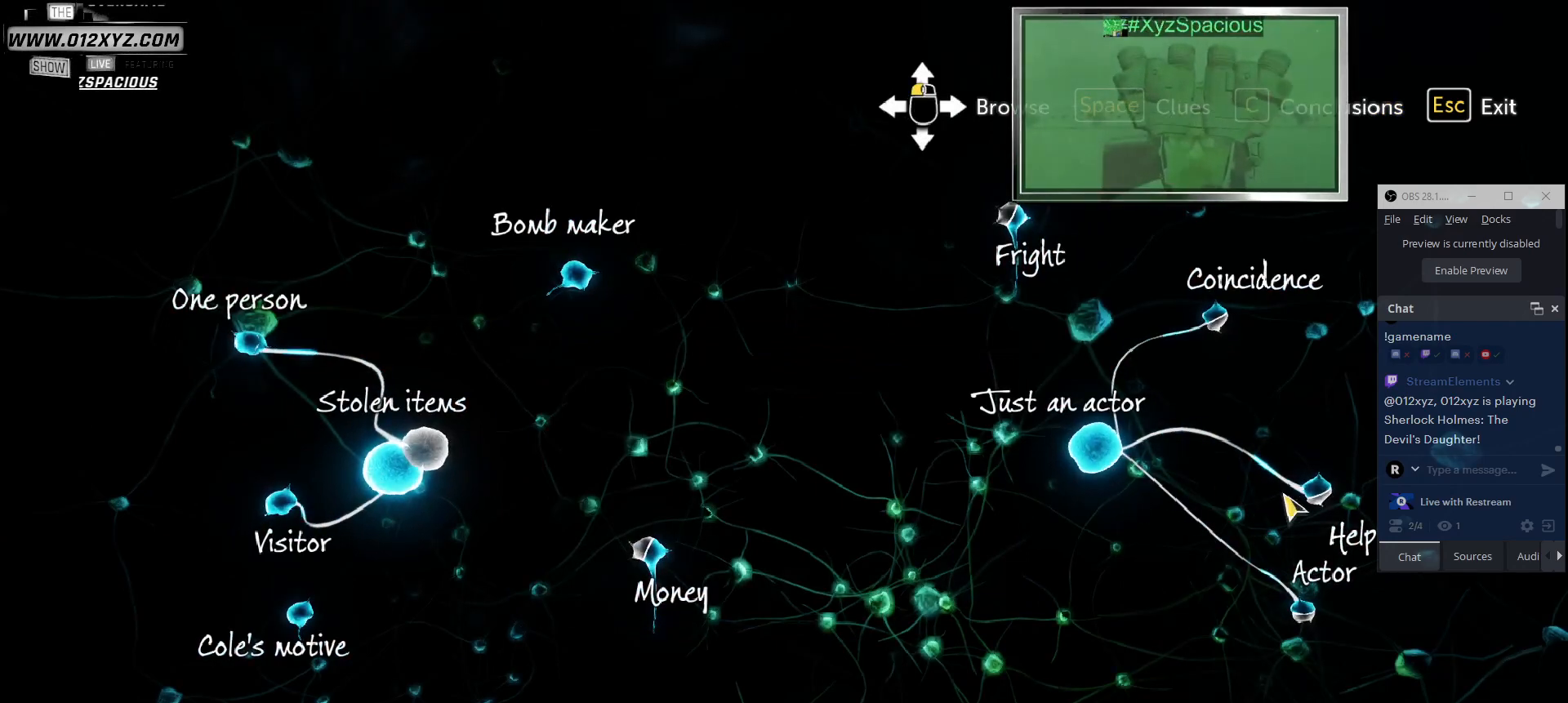
{"keys": [], "mouse": [], "events": []}
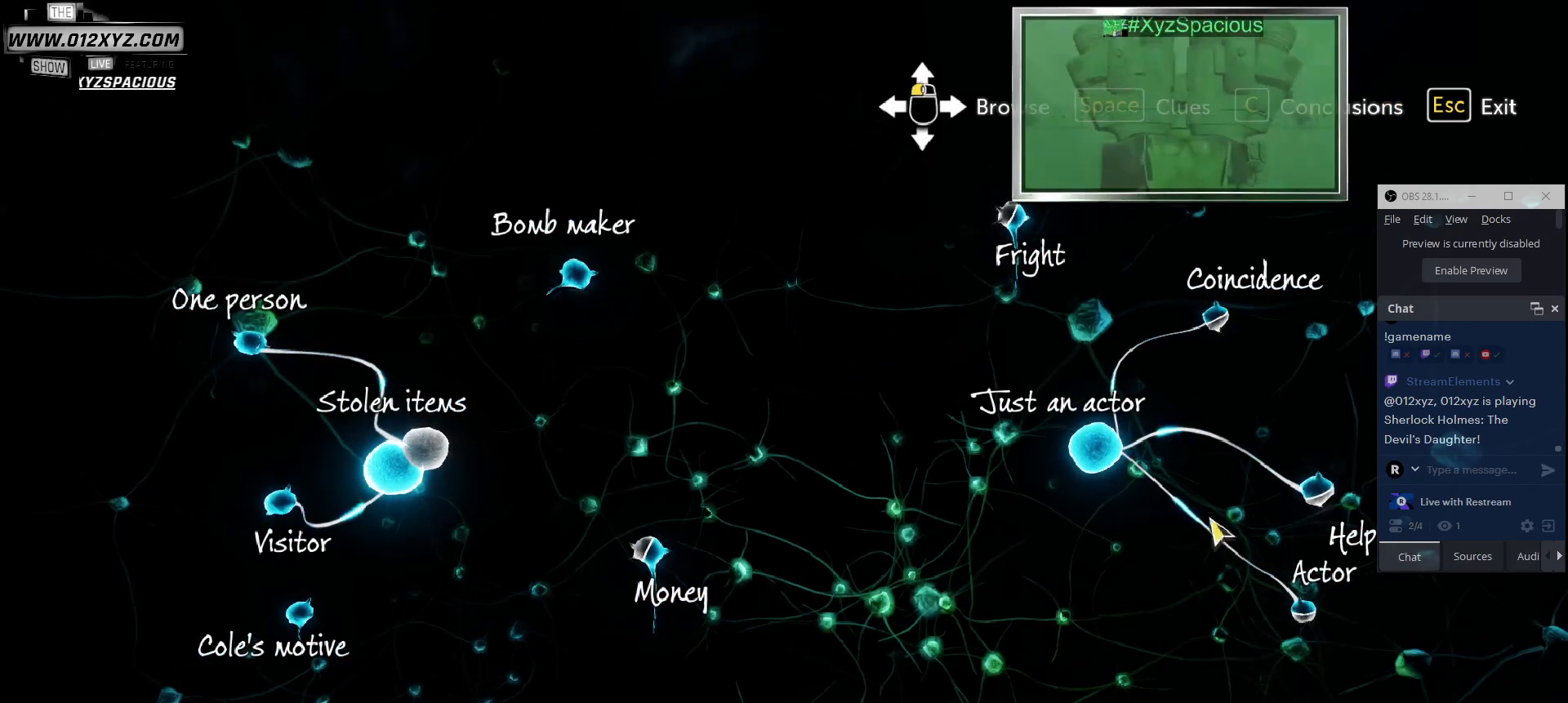
{"keys": [], "mouse": [], "events": []}
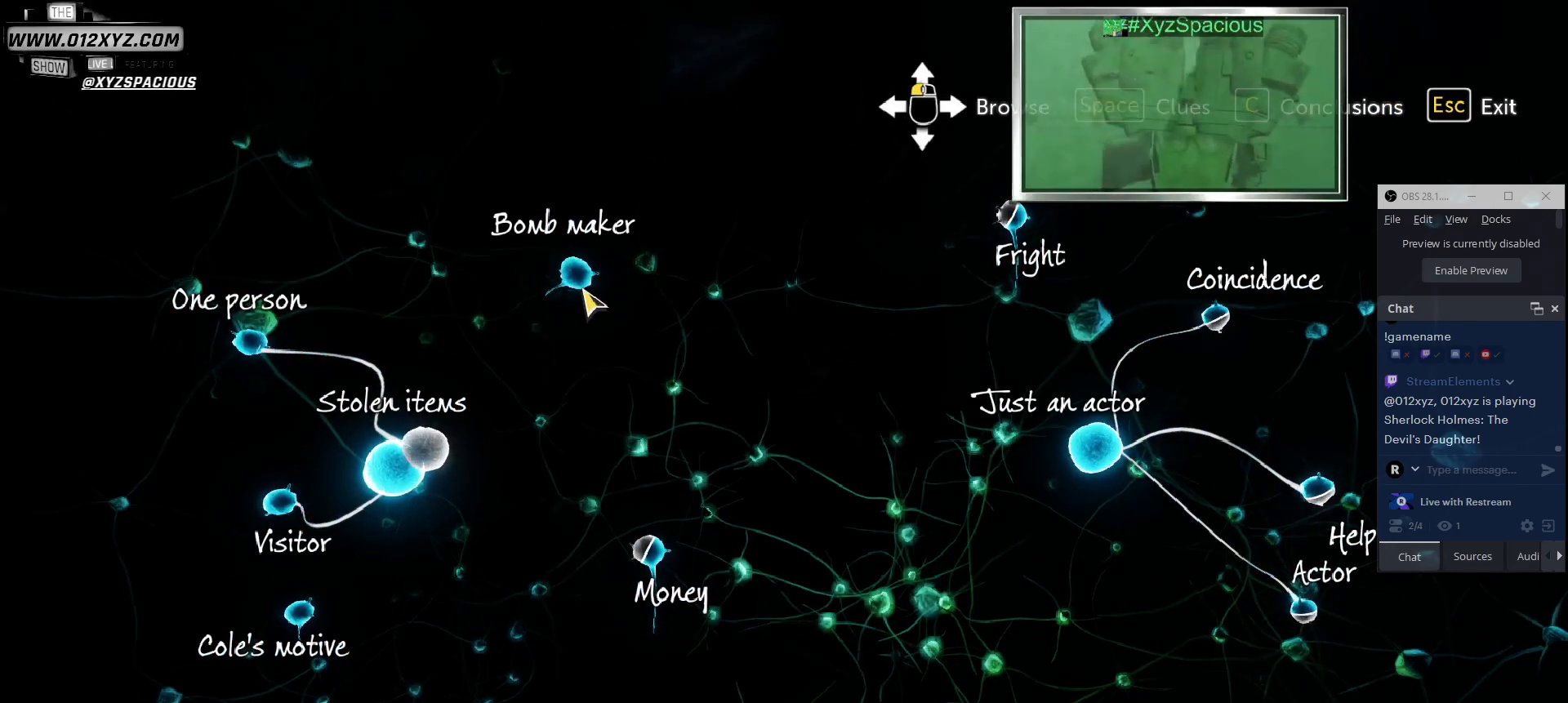
{"keys": [], "mouse": [], "events": [[167, "mouse_left", "down"], [300, "mouse_left", "up"]]}
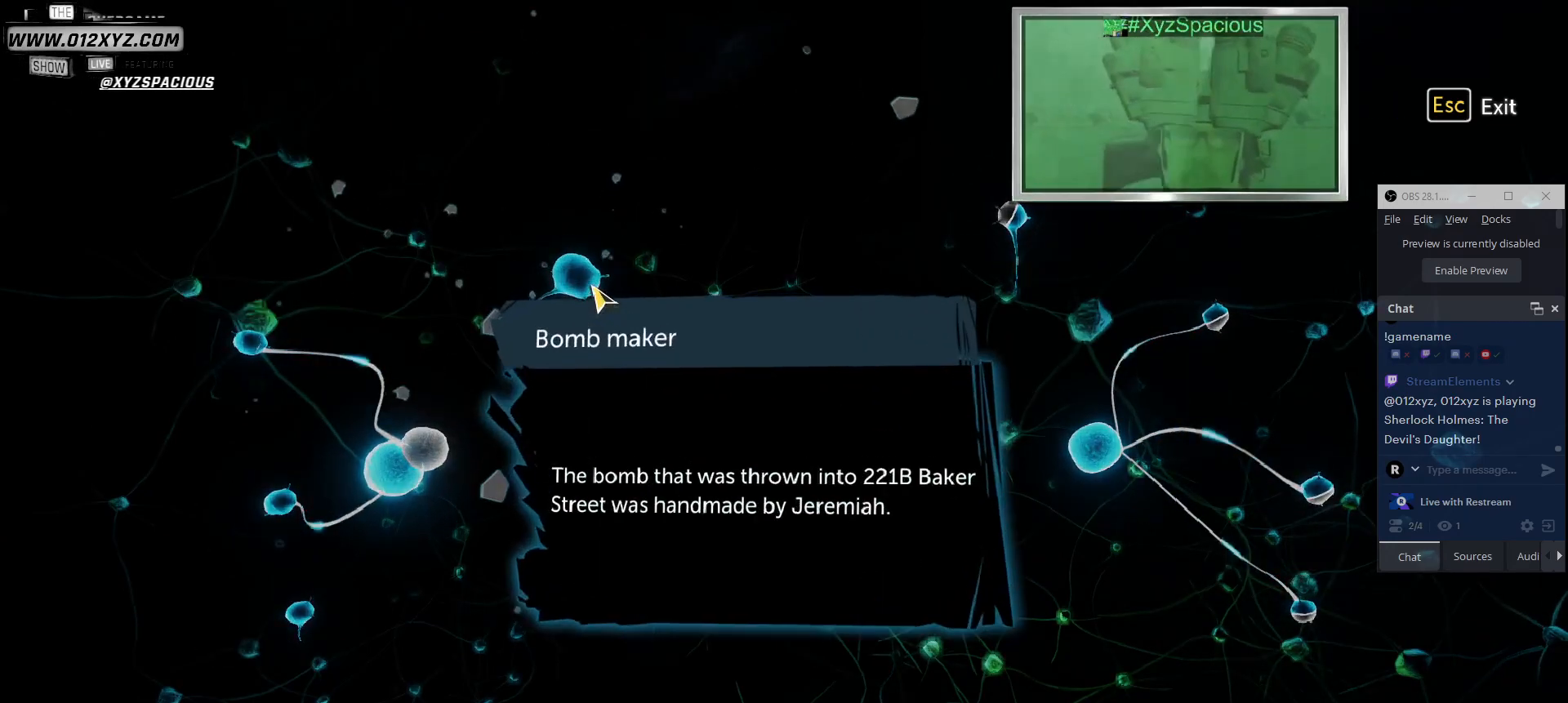
{"keys": [], "mouse": [], "events": [[300, "mouse_left", "down"], [433, "mouse_left", "up"]]}
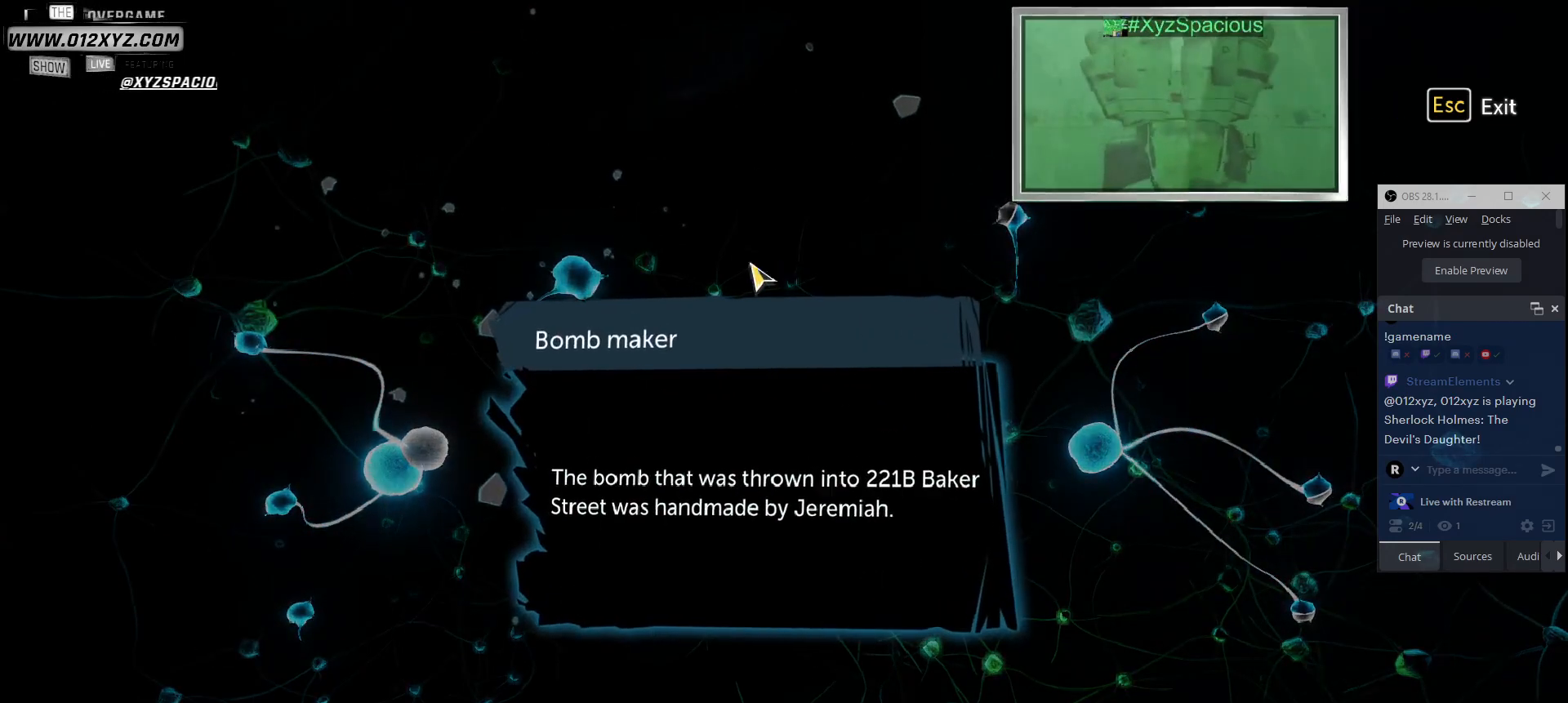
{"keys": [], "mouse": [], "events": []}
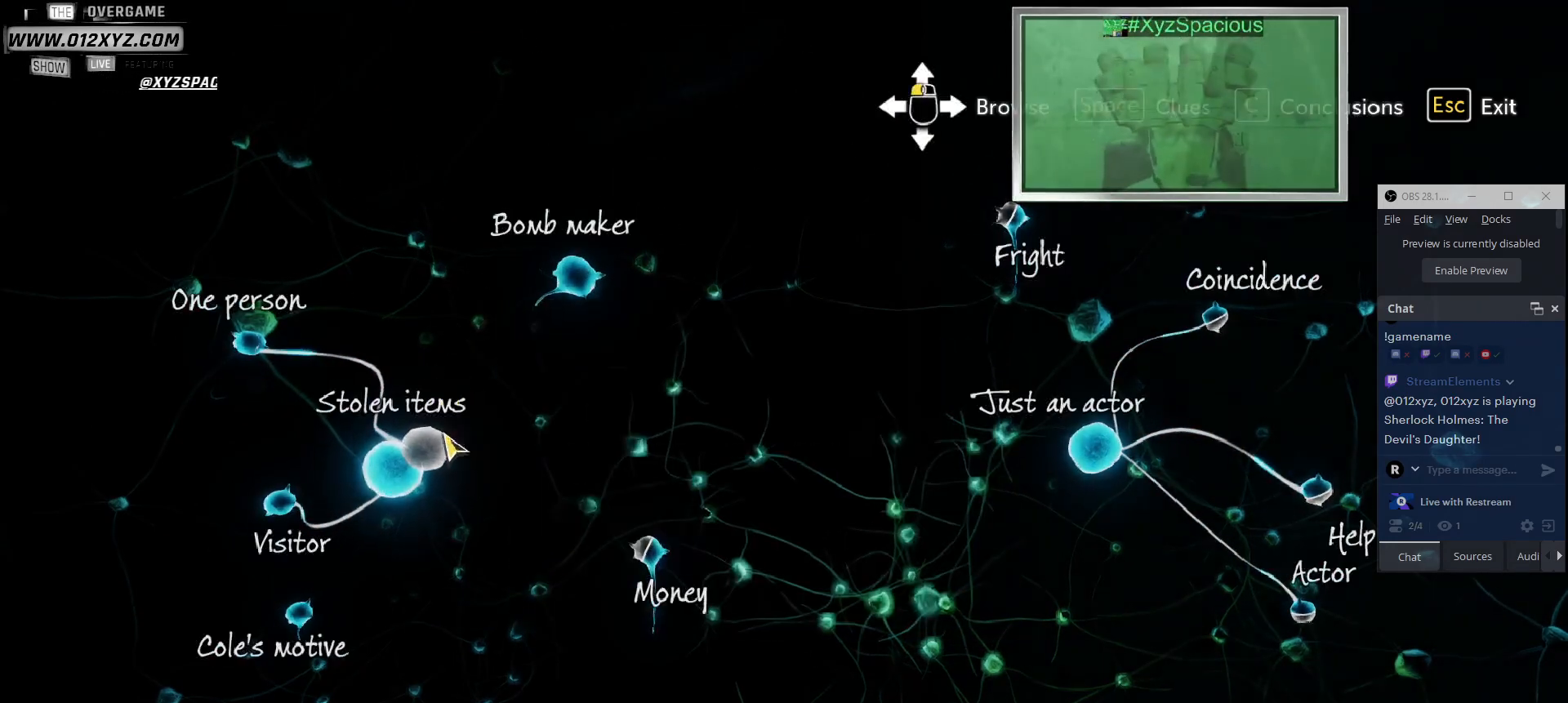
{"keys": [], "mouse": [], "events": [[267, "mouse_left", "down"], [400, "mouse_left", "up"]]}
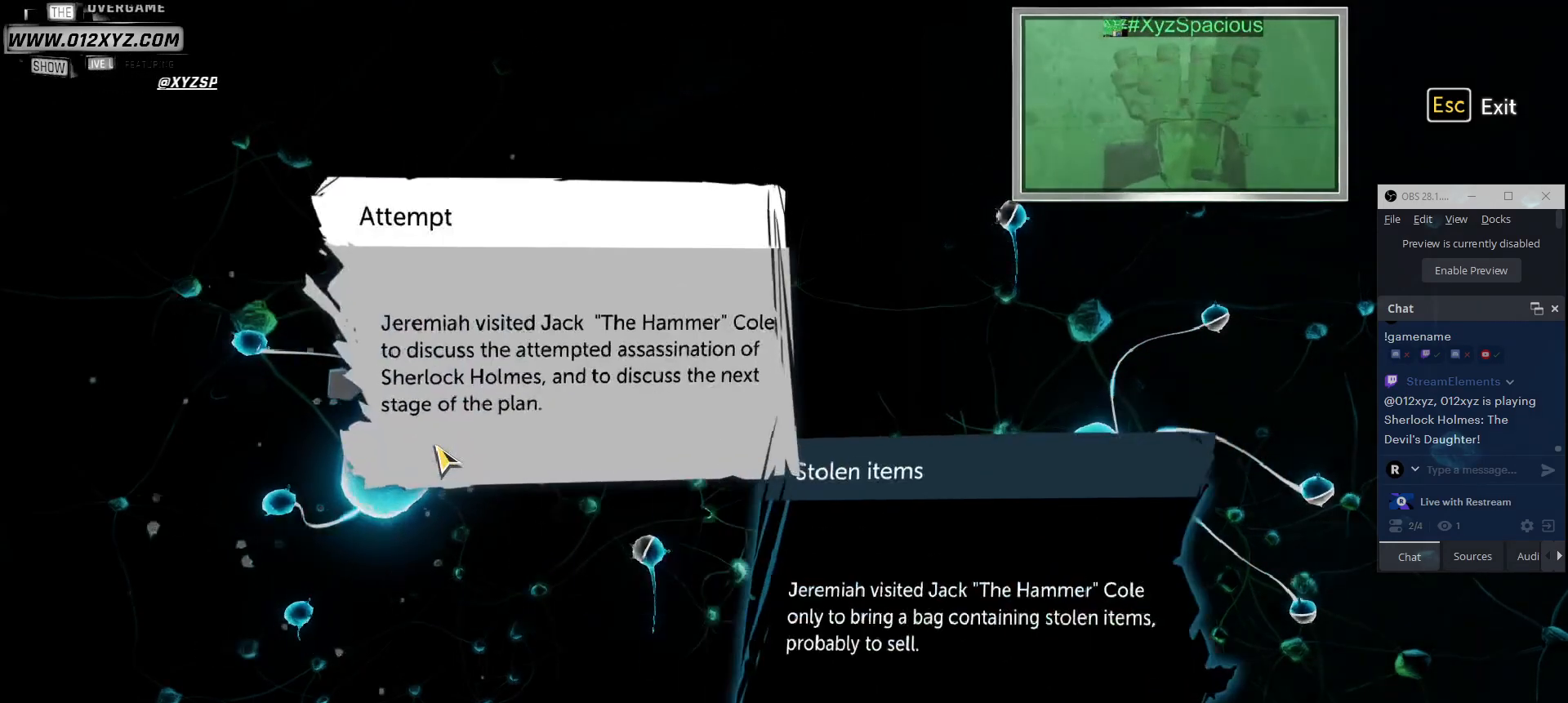
{"keys": [], "mouse": [], "events": []}
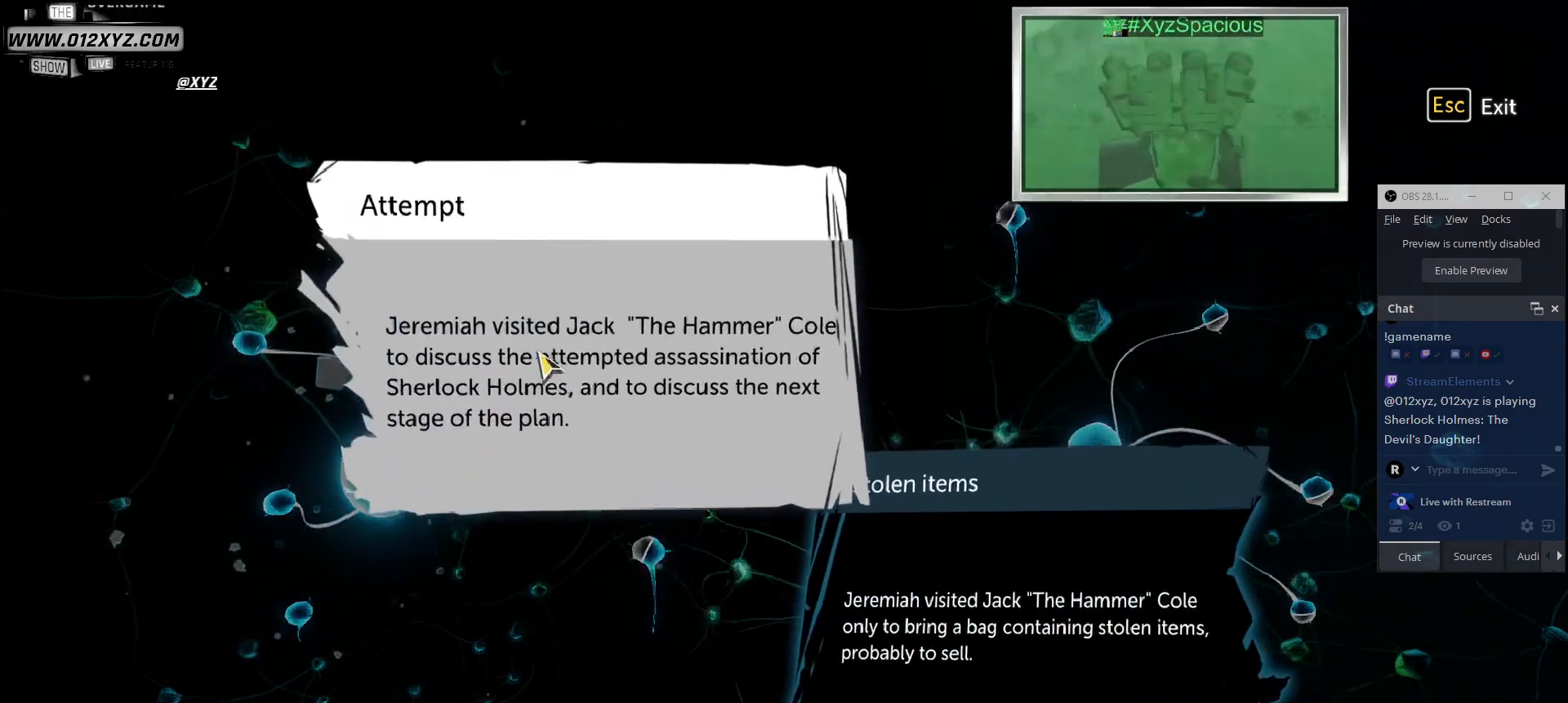
{"keys": [], "mouse": [], "events": [[200, "mouse_left", "down"], [333, "mouse_left", "up"]]}
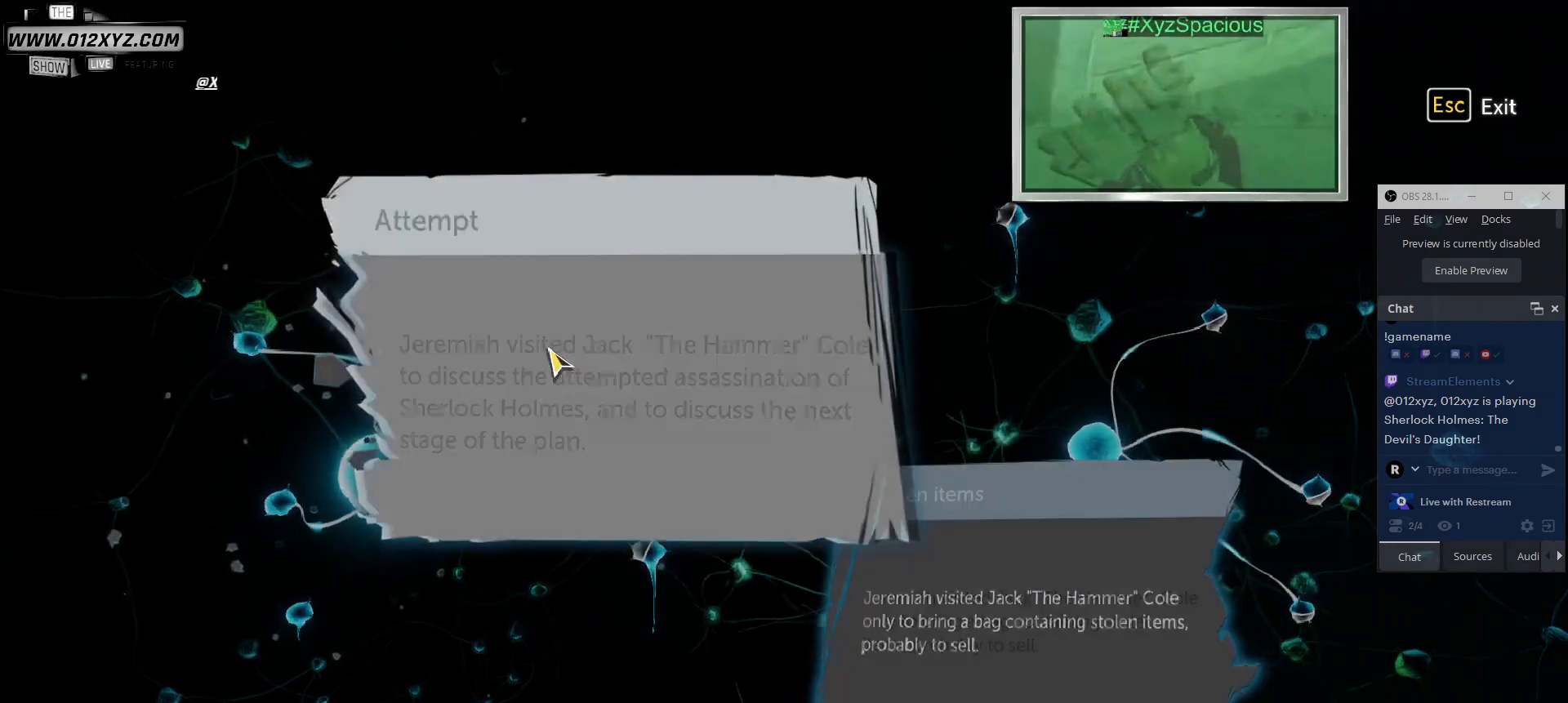
{"keys": [], "mouse": [], "events": []}
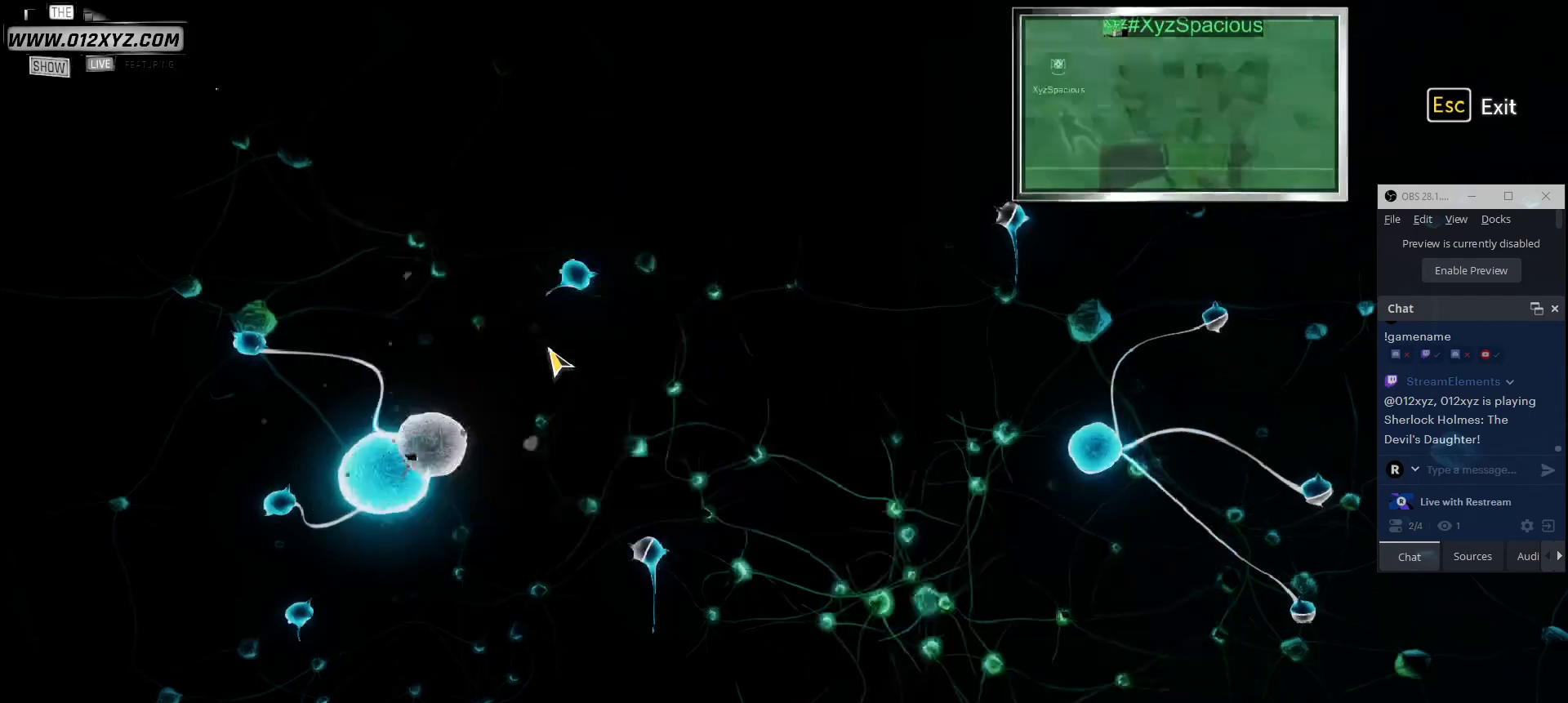
{"keys": [], "mouse": [], "events": []}
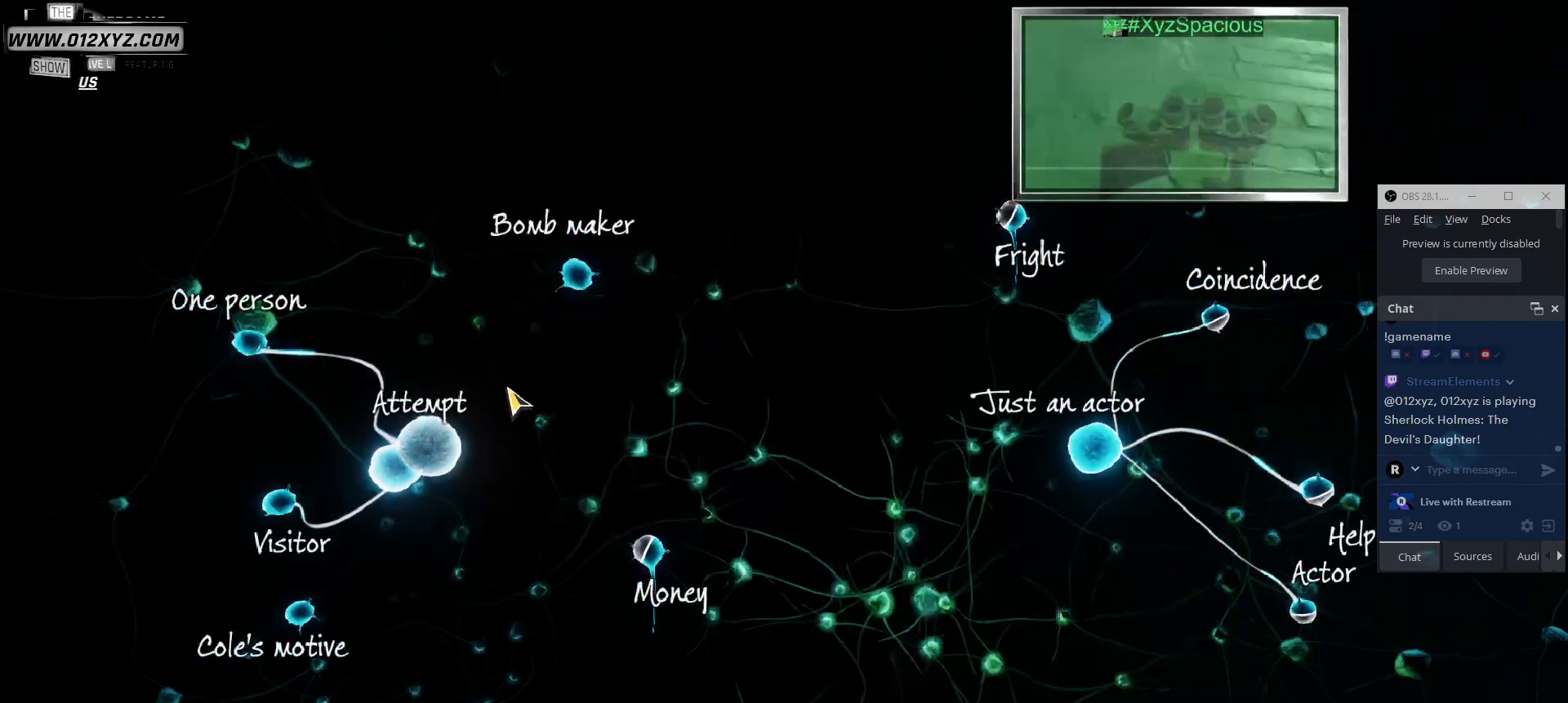
{"keys": [], "mouse": [], "events": []}
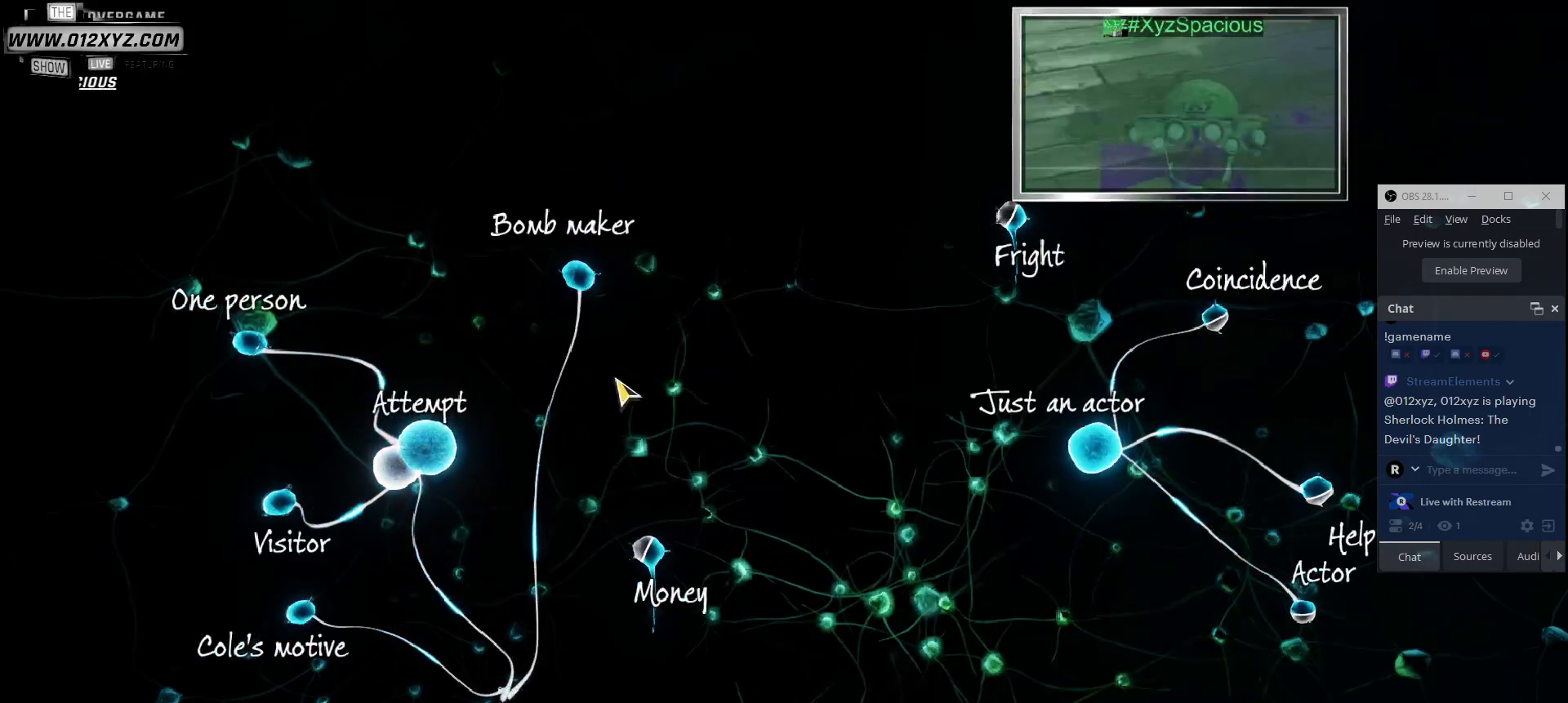
{"keys": [], "mouse": [], "events": []}
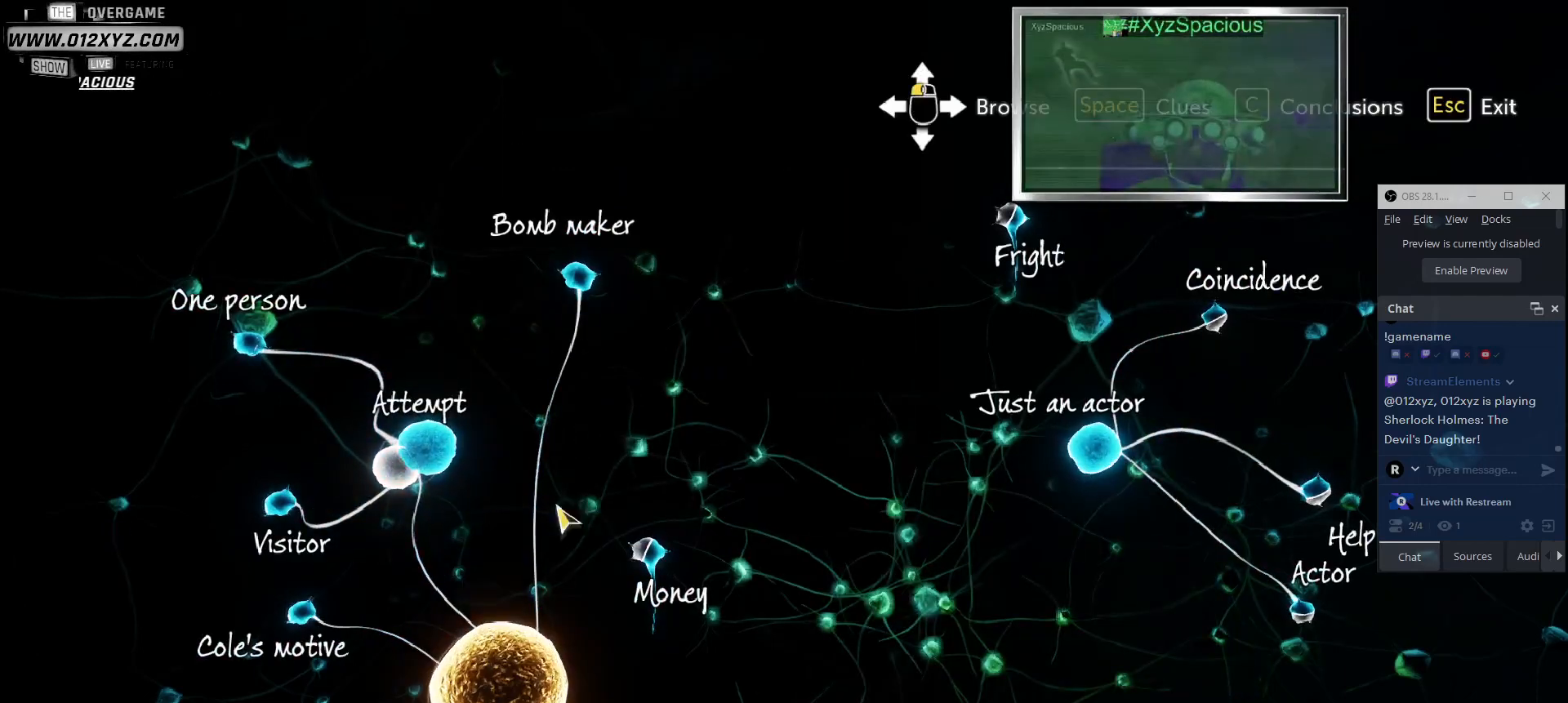
{"keys": [], "mouse": [], "events": []}
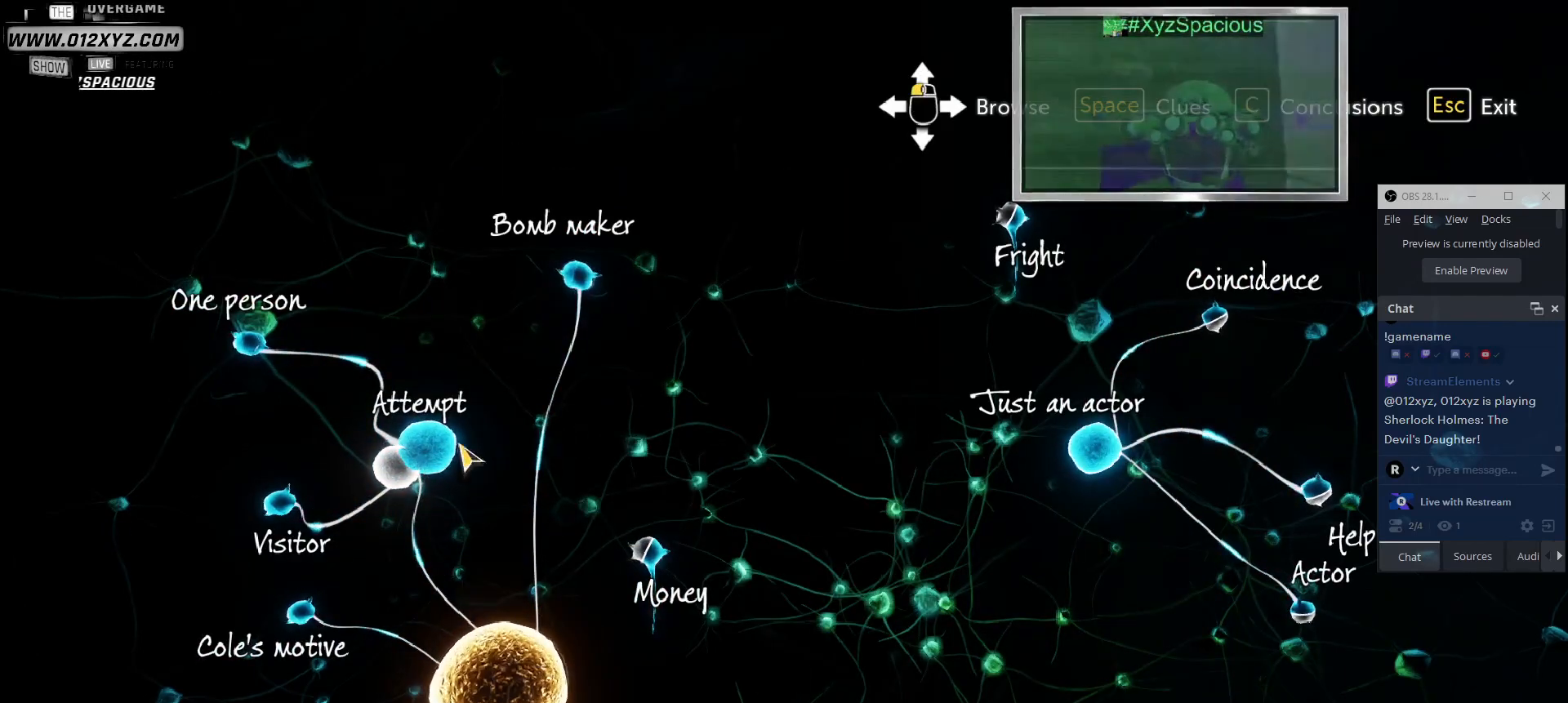
{"keys": [], "mouse": [], "events": []}
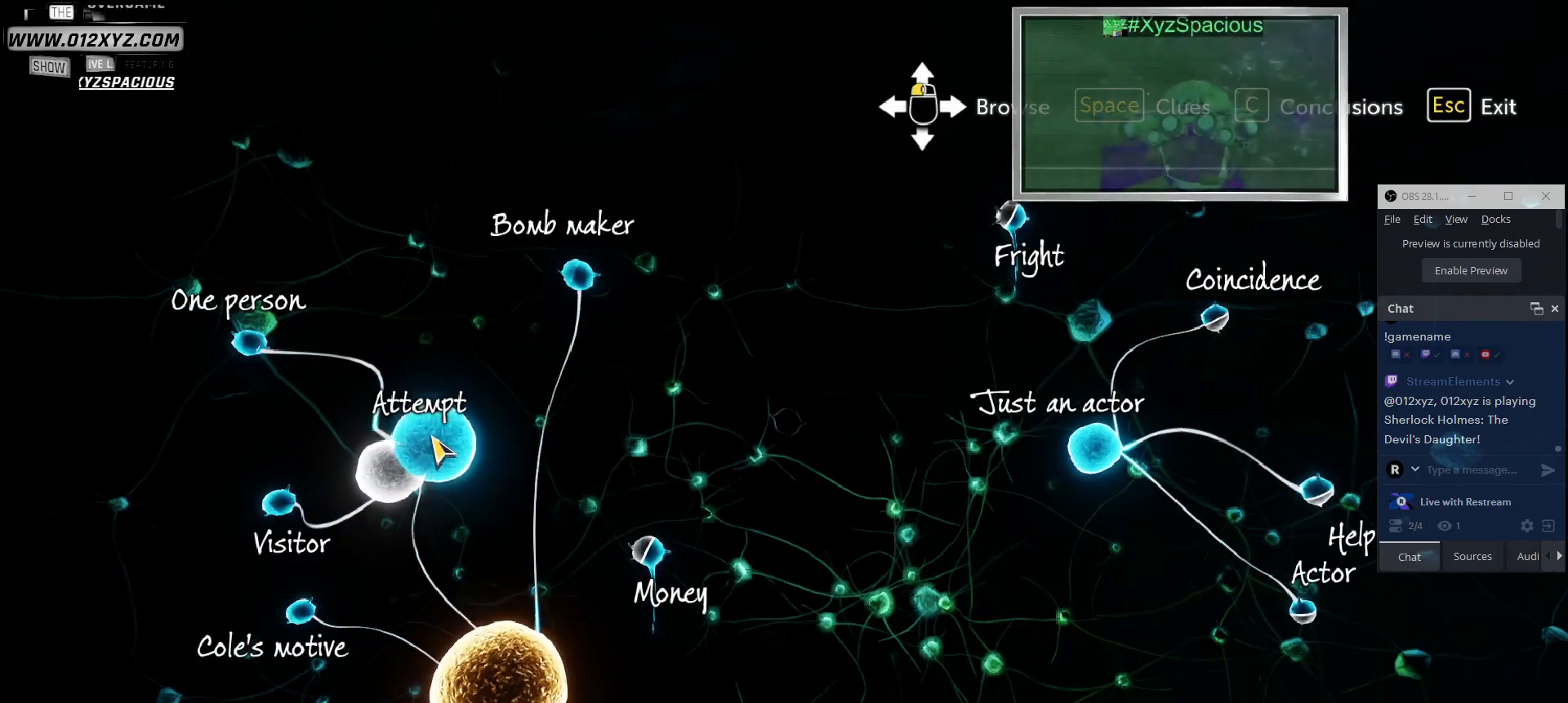
{"keys": [], "mouse": [], "events": []}
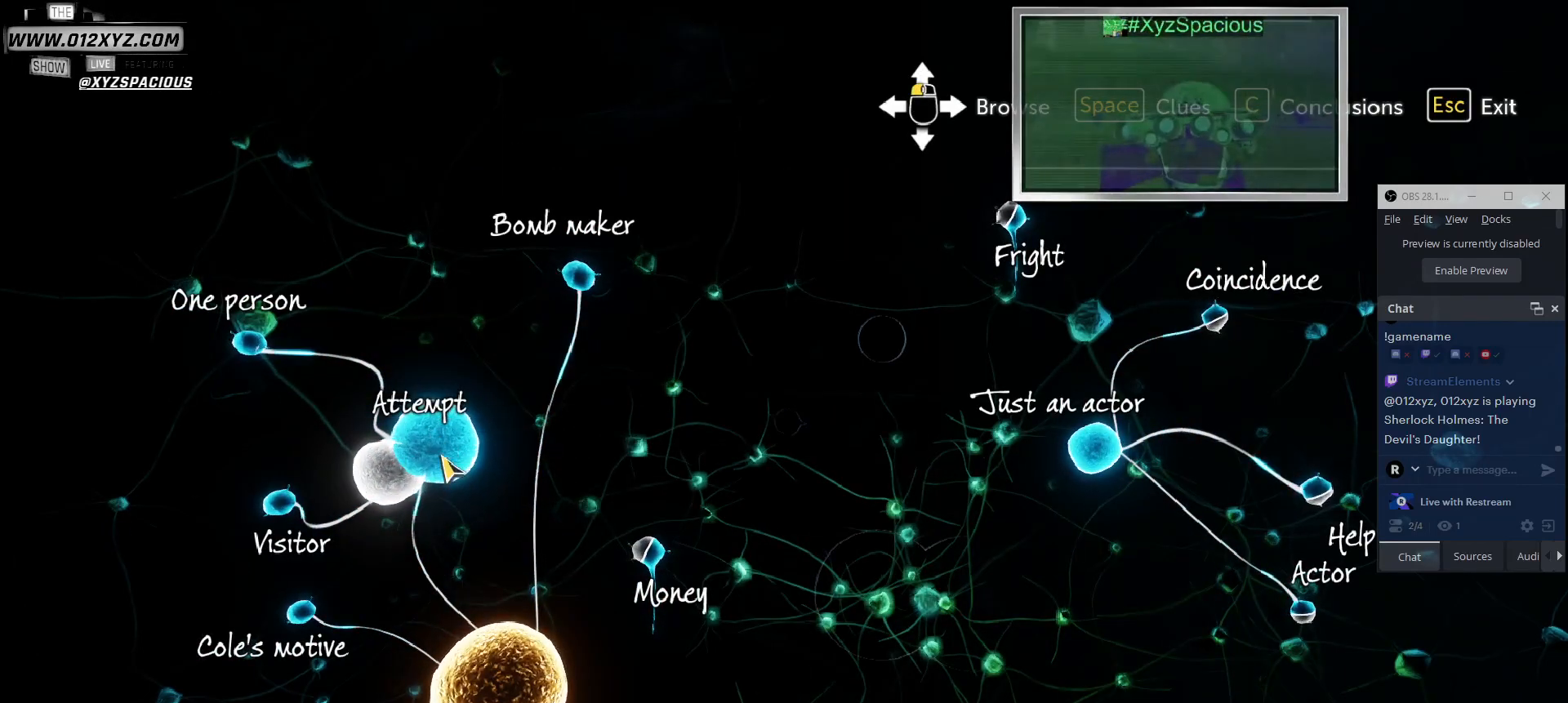
{"keys": [], "mouse": [], "events": [[33, "mouse_left", "down"], [133, "mouse_left", "up"]]}